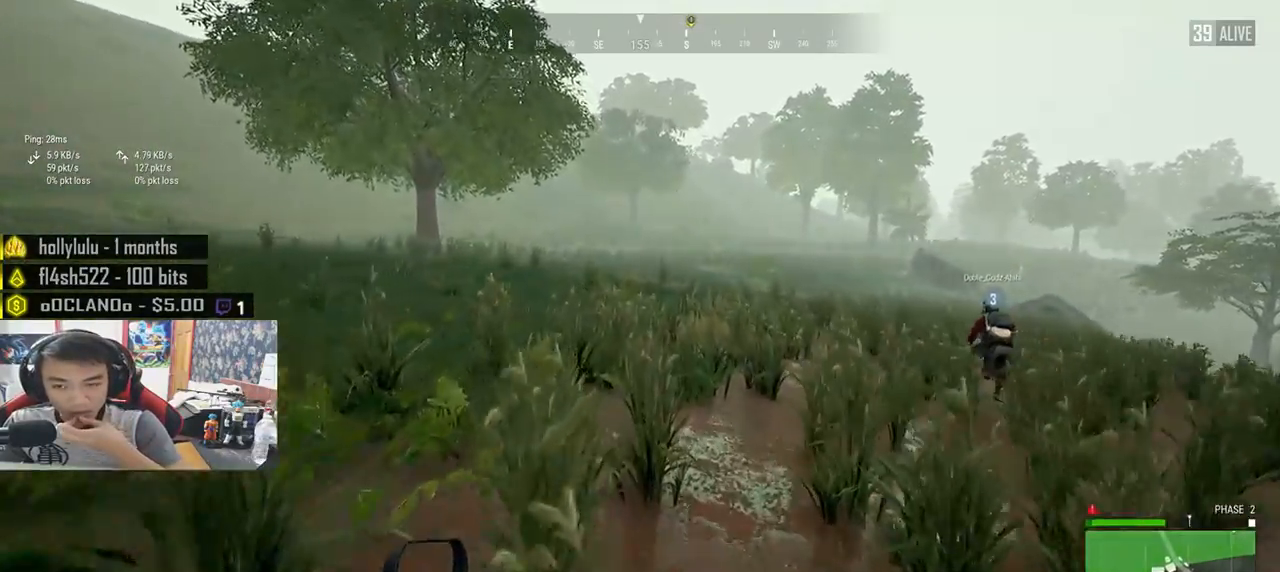
Gameplay with keyboard and mouse; each line is a JSON object with the keys and mouse buttons held at the frame after it. "events" lists presses ("down") and releases ("up") of "a", "c", "ctrl", "d", "e", "f", "q", "r", "s", "shift", "space", "tab", "v", "w", "x", "z", "mouse_left", "mouse_wheel", "mouse_right", "mouse_mb4" and "mouse_mb5" between this image and that frame as [ms after this image, input, new state], when the widget could be followed in between. "mouse_left", "mouse_wheel", "mouse_right", "mouse_mb4", "mouse_mb5" = the "left", "wheel", "right", "mb4", "mb5" buttons of the "mouse" list. No other keys are recorded. "wheel" means that the mouse wheel is clicked or scrolled. Mouse movement is not recorded.
{"keys": ["d", "shift", "w"], "mouse": [], "events": [[450, "d", "down"]]}
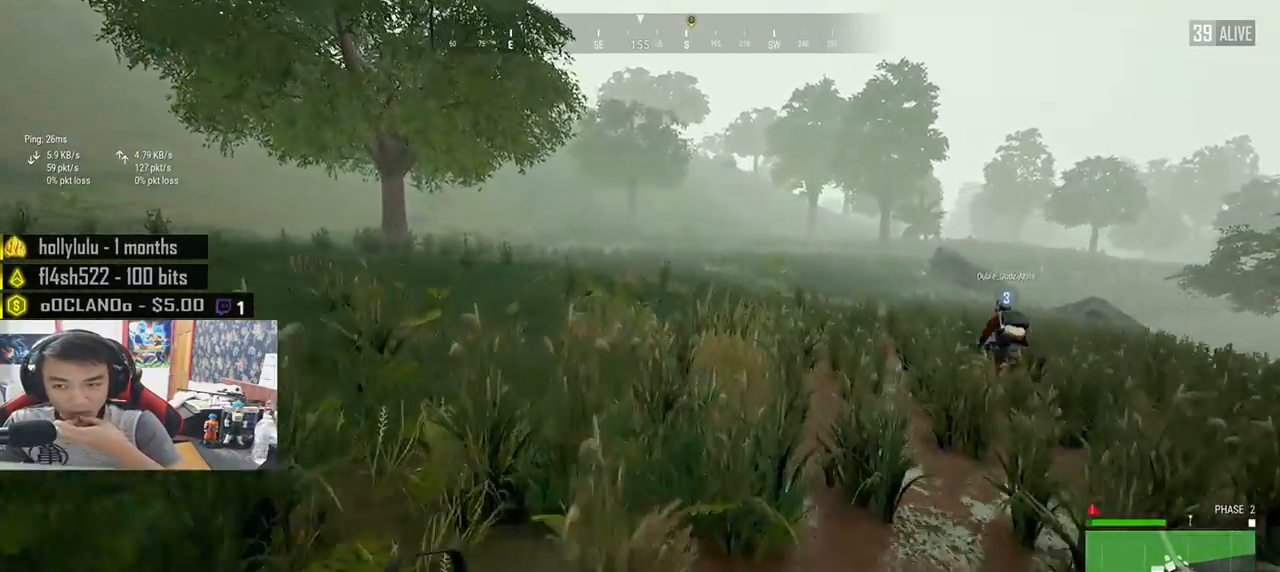
{"keys": ["d", "shift", "w"], "mouse": [], "events": []}
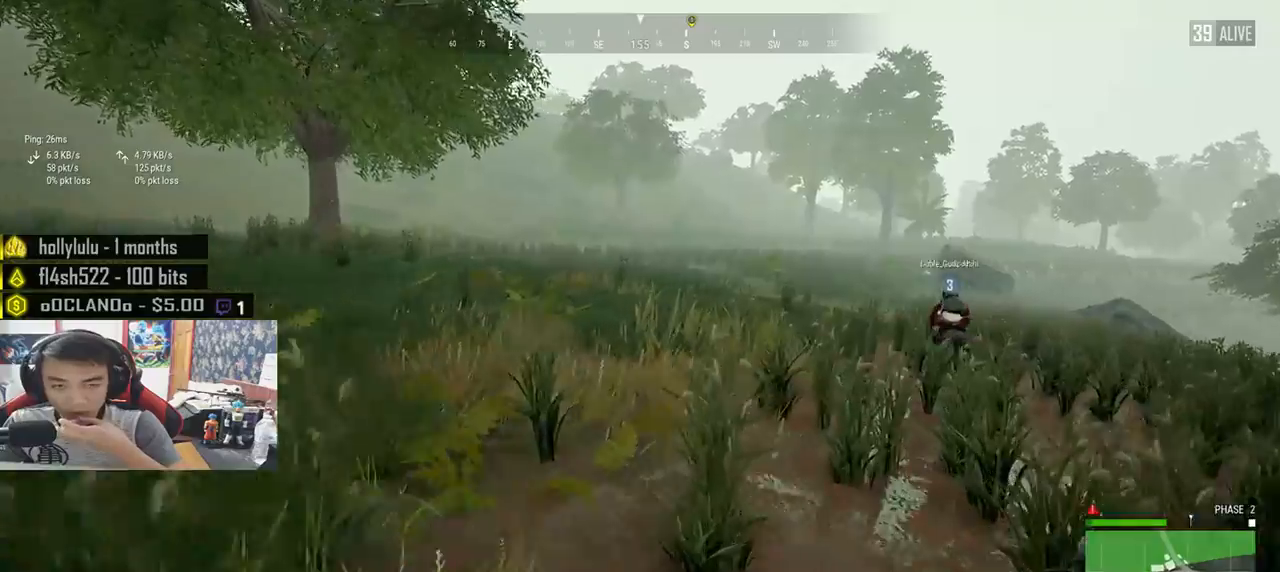
{"keys": ["d", "shift", "w"], "mouse": [], "events": []}
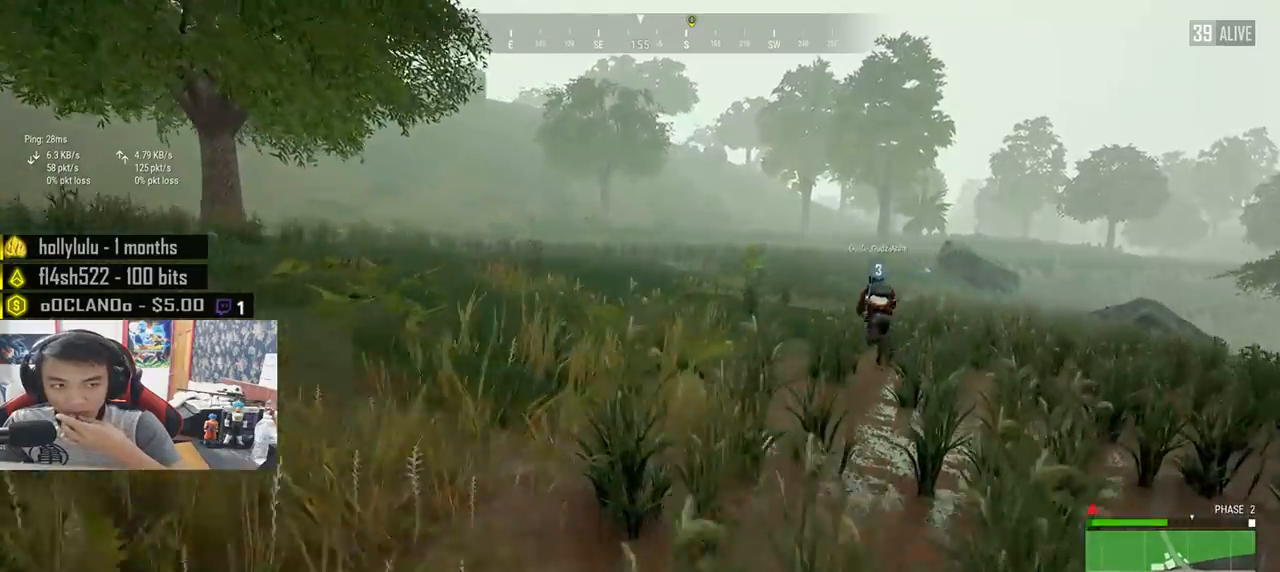
{"keys": ["shift", "w"], "mouse": [], "events": [[250, "d", "up"]]}
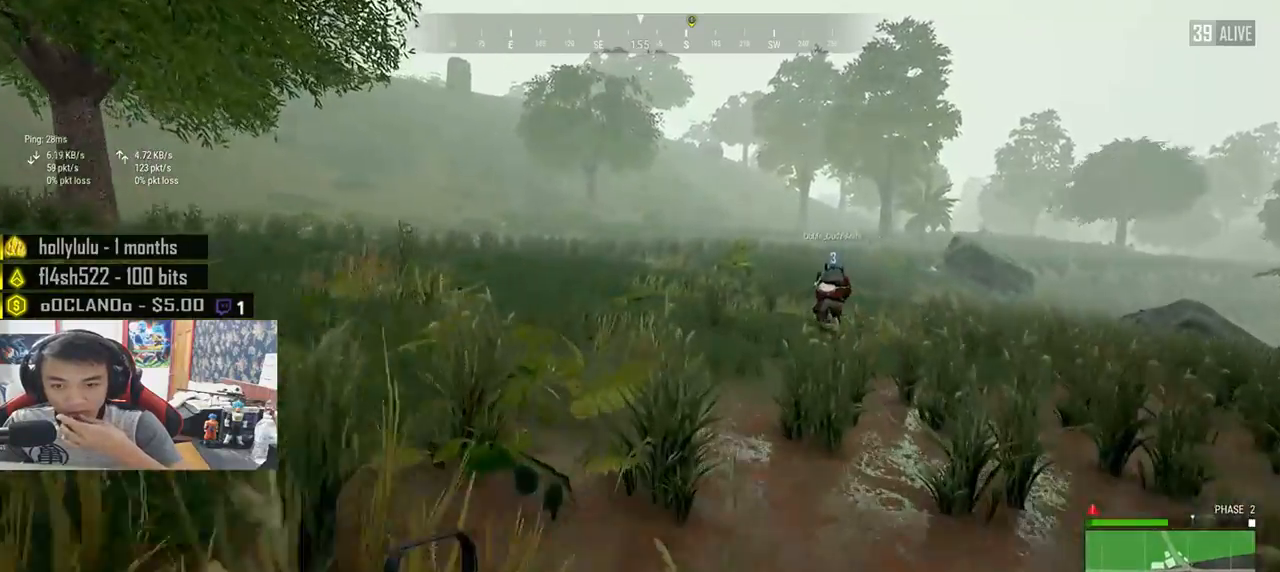
{"keys": ["d", "shift", "w"], "mouse": [], "events": [[500, "d", "down"]]}
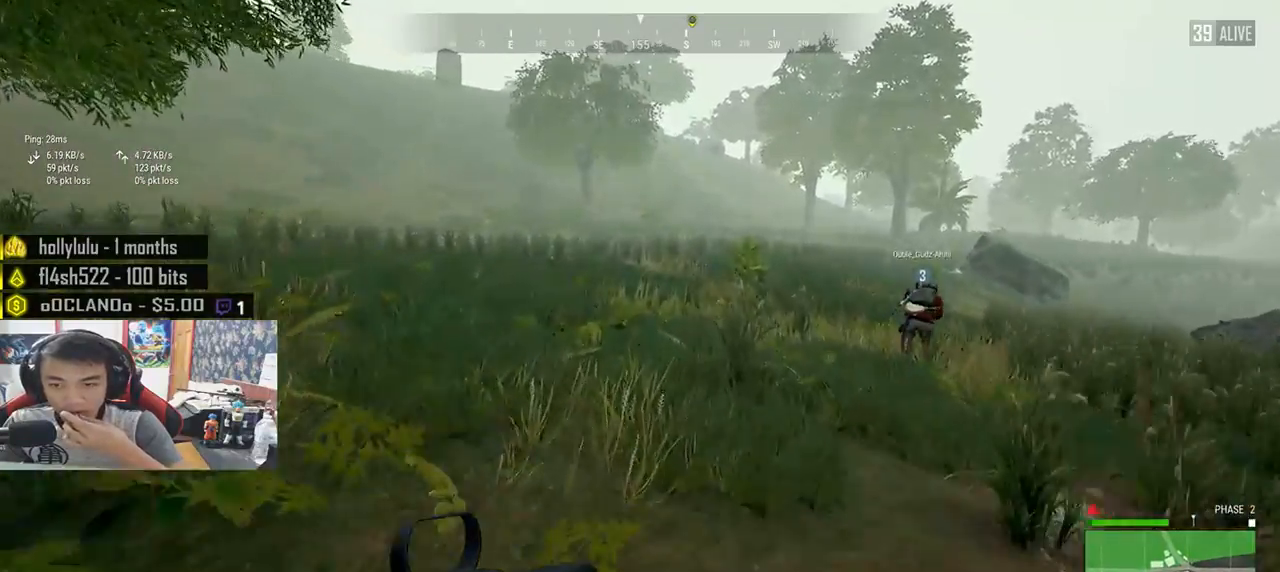
{"keys": ["d", "shift", "w"], "mouse": [], "events": []}
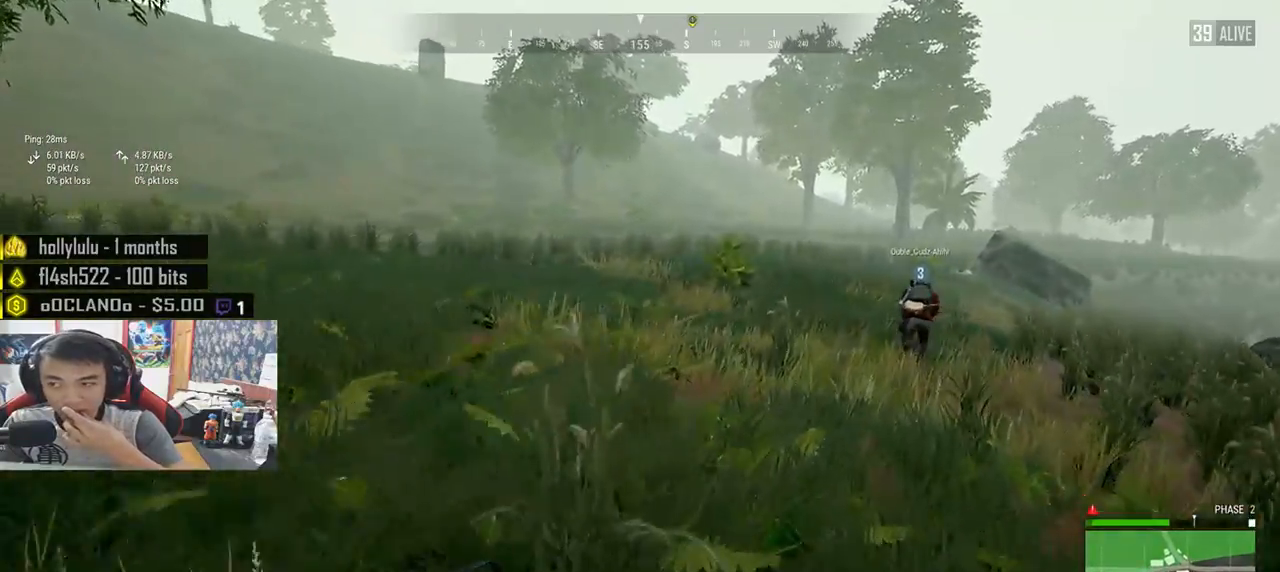
{"keys": ["d", "shift", "w"], "mouse": [], "events": []}
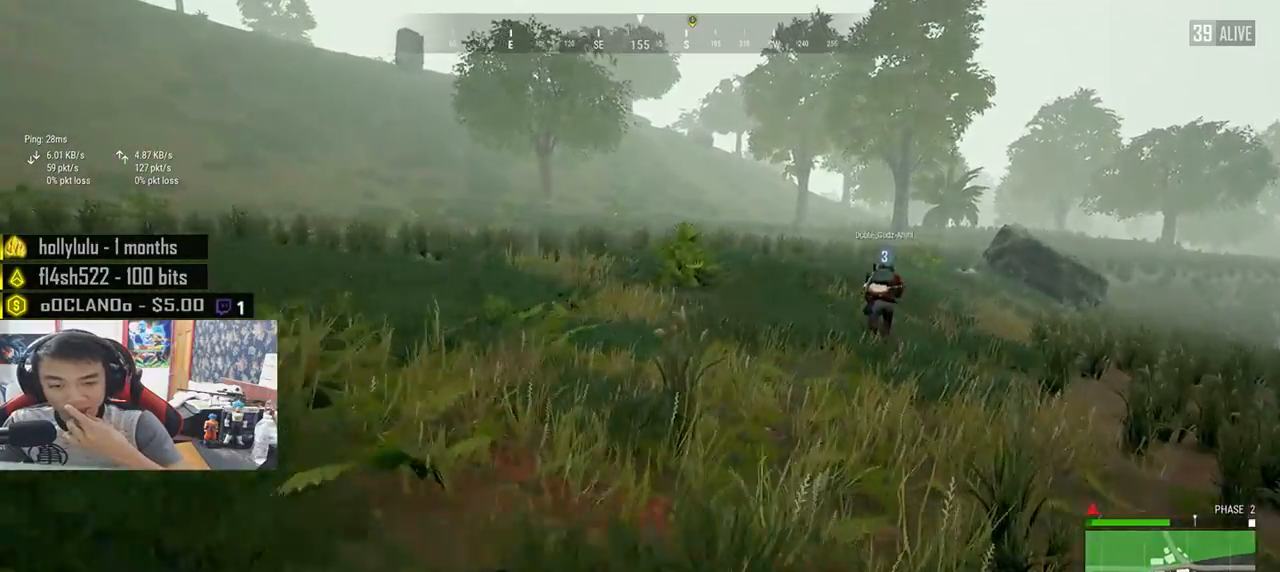
{"keys": ["d", "shift", "w"], "mouse": [], "events": []}
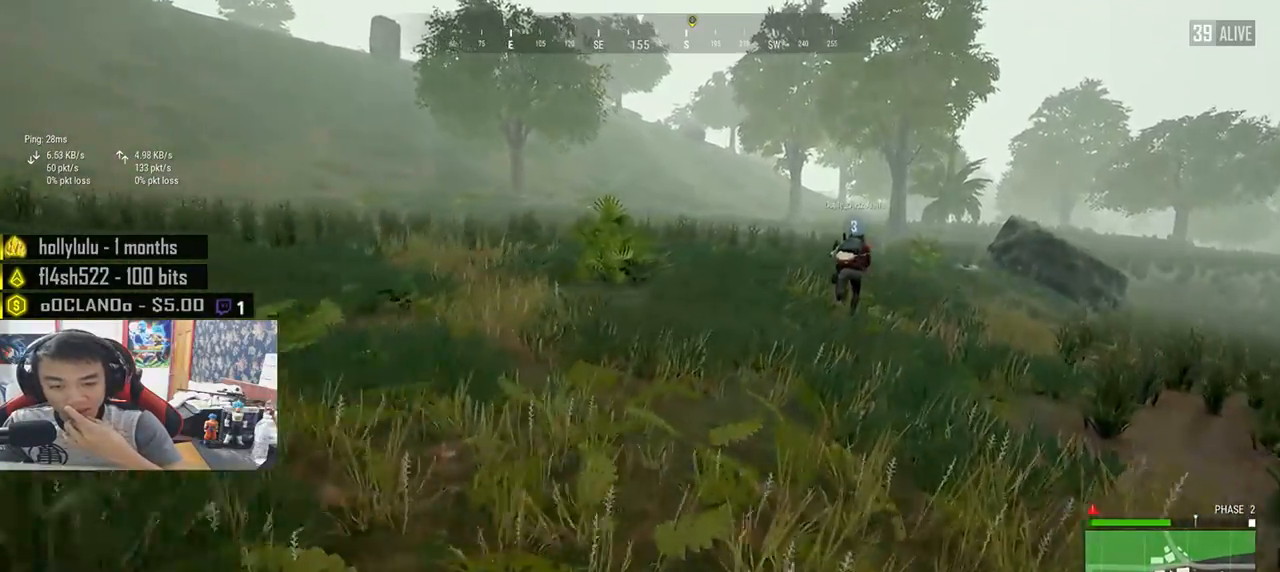
{"keys": ["d", "shift", "w"], "mouse": [], "events": []}
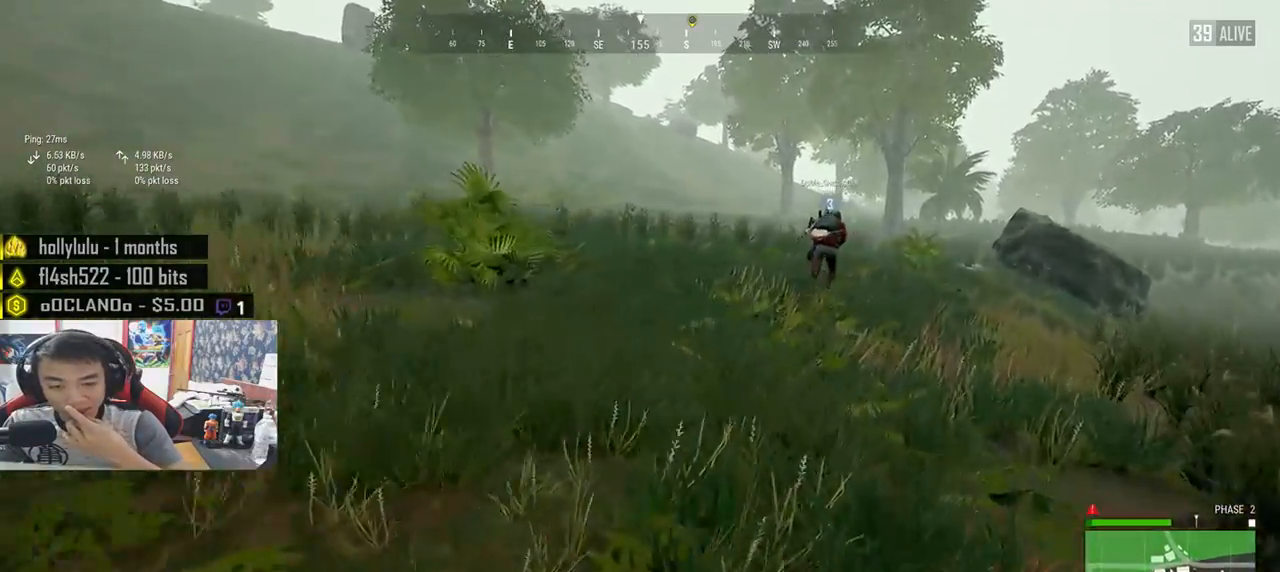
{"keys": ["d", "shift", "w"], "mouse": [], "events": []}
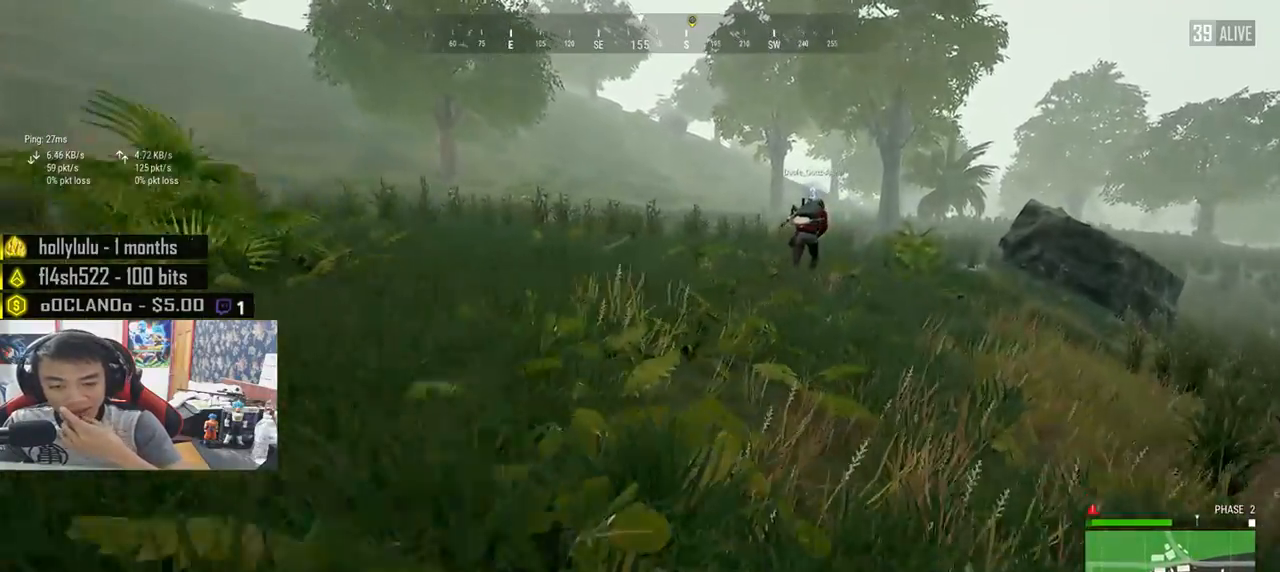
{"keys": ["d", "shift", "w"], "mouse": [], "events": []}
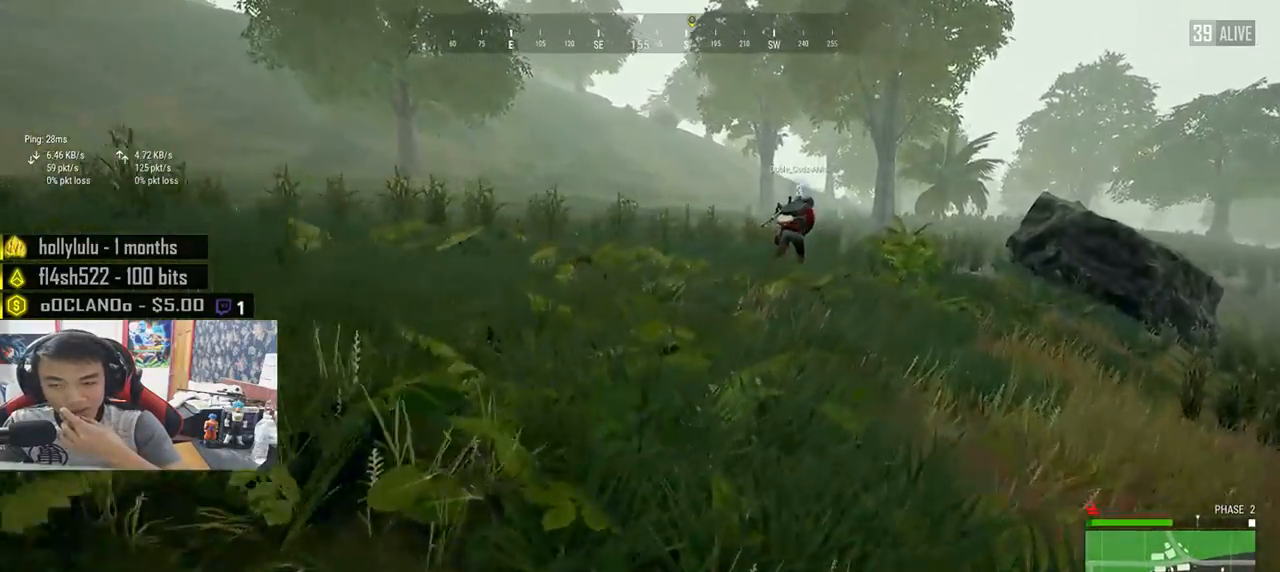
{"keys": ["d", "shift", "w"], "mouse": [], "events": []}
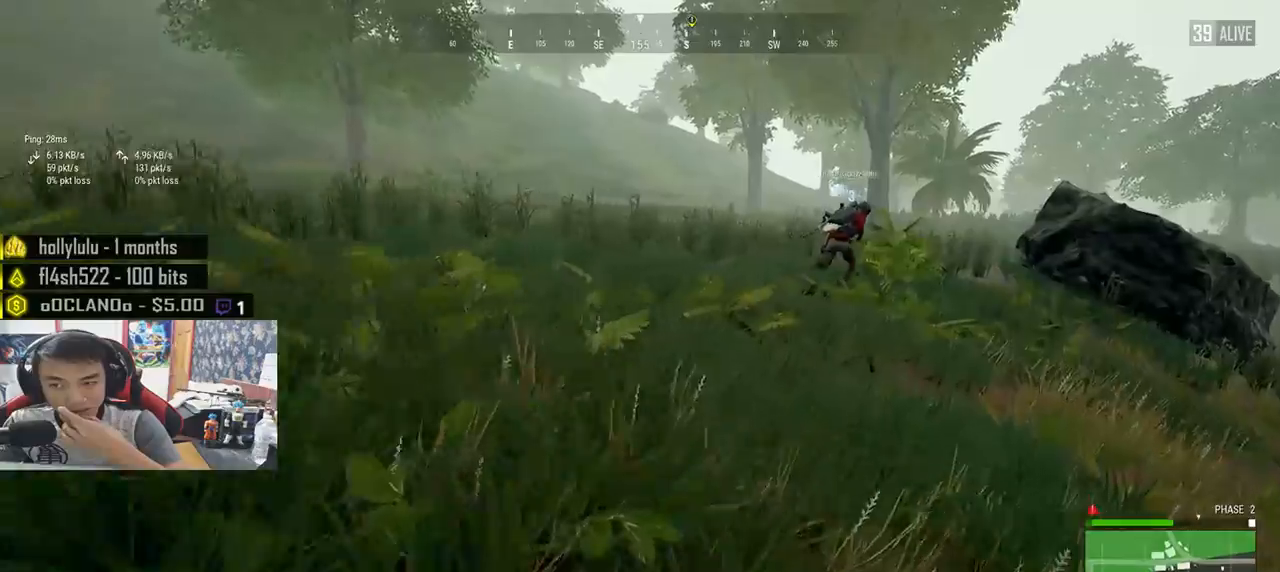
{"keys": ["d", "shift", "w"], "mouse": [], "events": []}
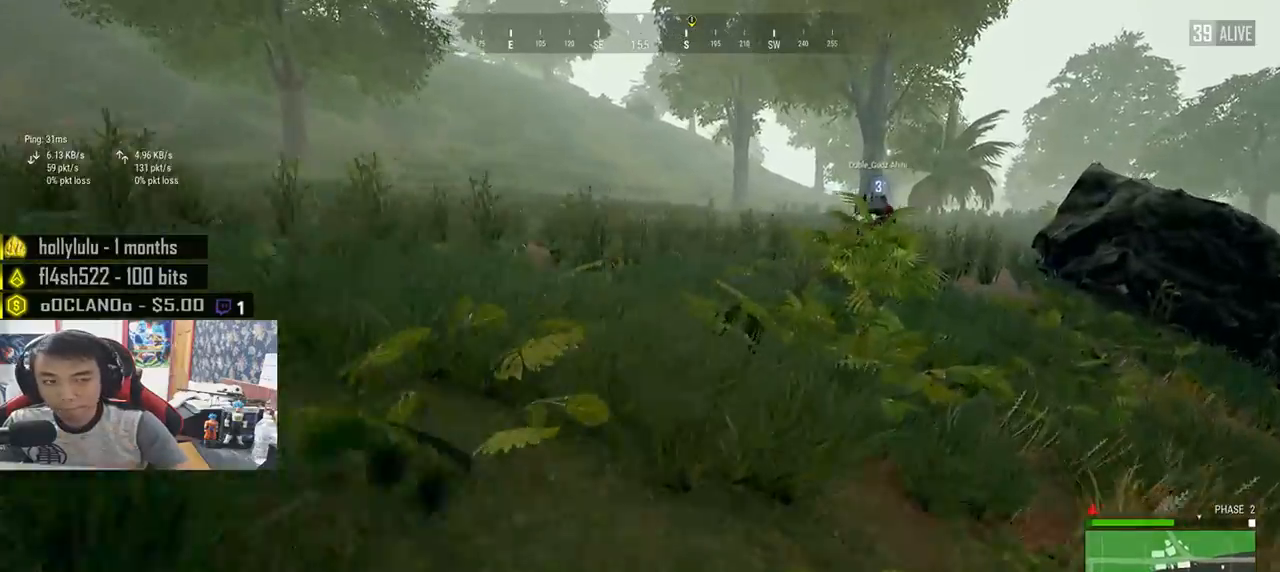
{"keys": ["d", "shift", "w"], "mouse": [], "events": []}
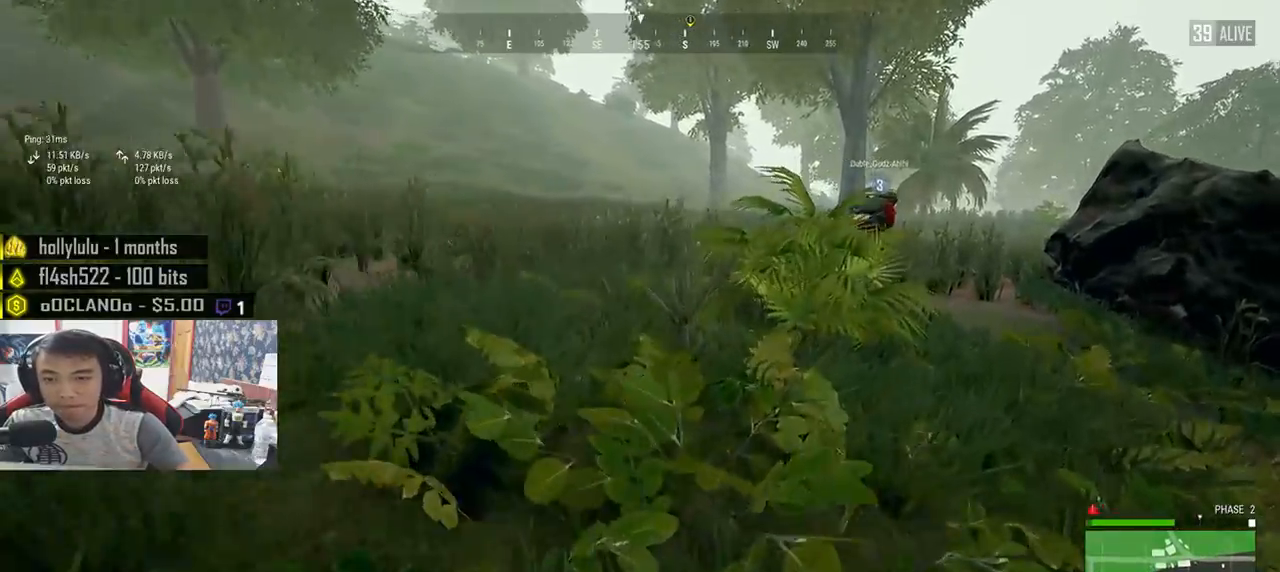
{"keys": ["shift", "w"], "mouse": [], "events": [[100, "d", "up"]]}
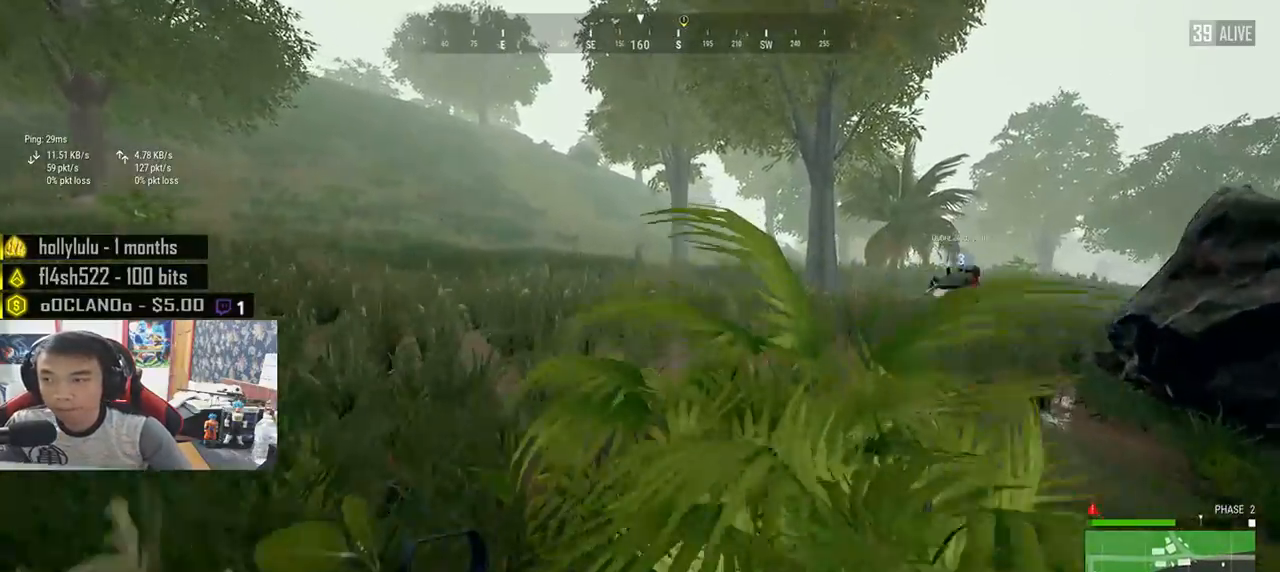
{"keys": ["shift", "space", "w"], "mouse": [], "events": [[450, "space", "down"]]}
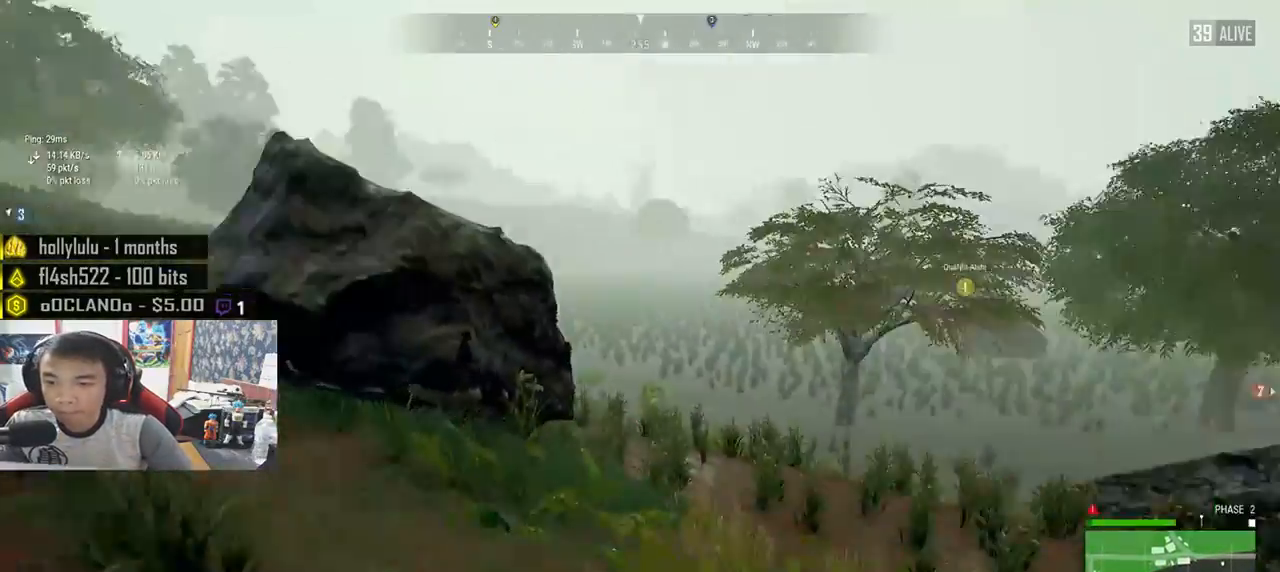
{"keys": ["shift", "w"], "mouse": [], "events": [[133, "space", "up"]]}
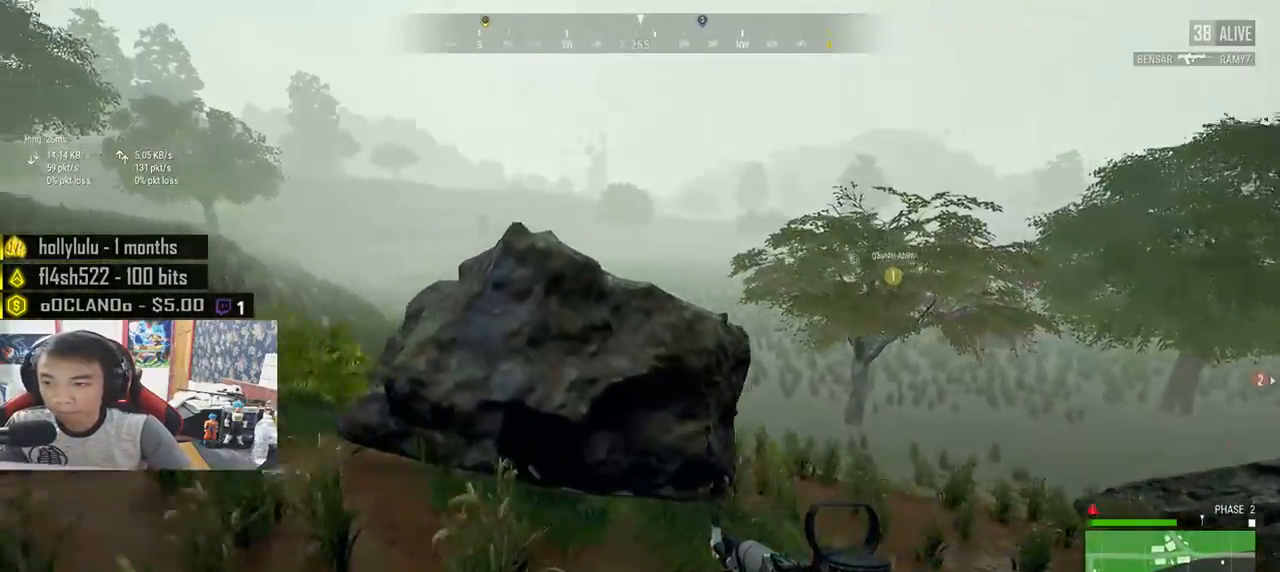
{"keys": ["shift", "w"], "mouse": [], "events": []}
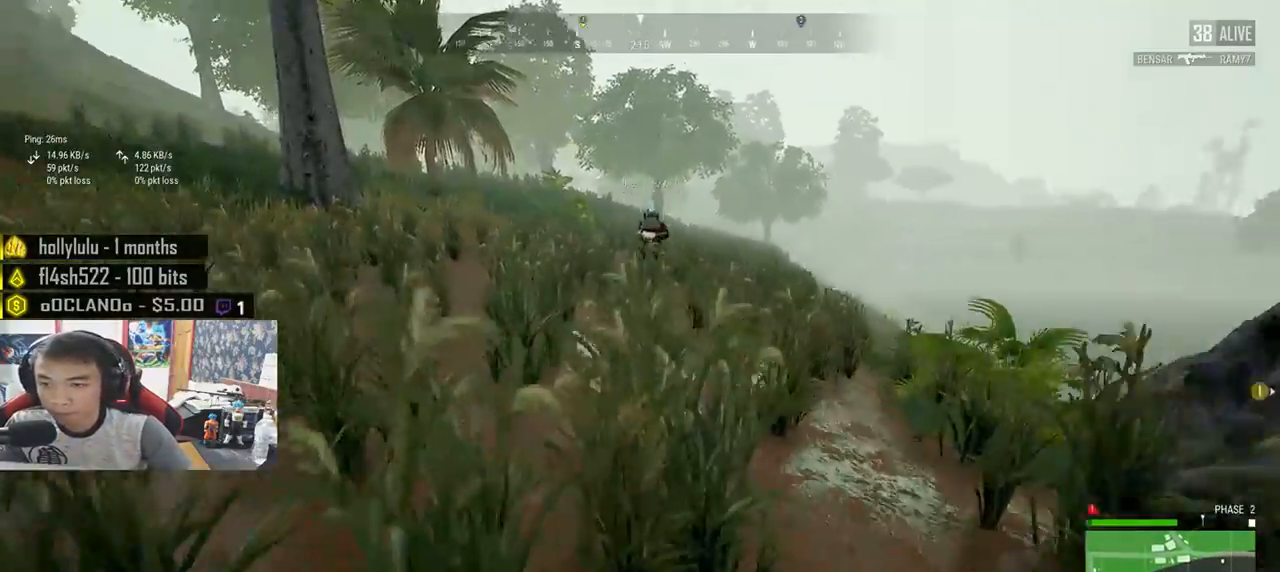
{"keys": ["shift", "w"], "mouse": [], "events": []}
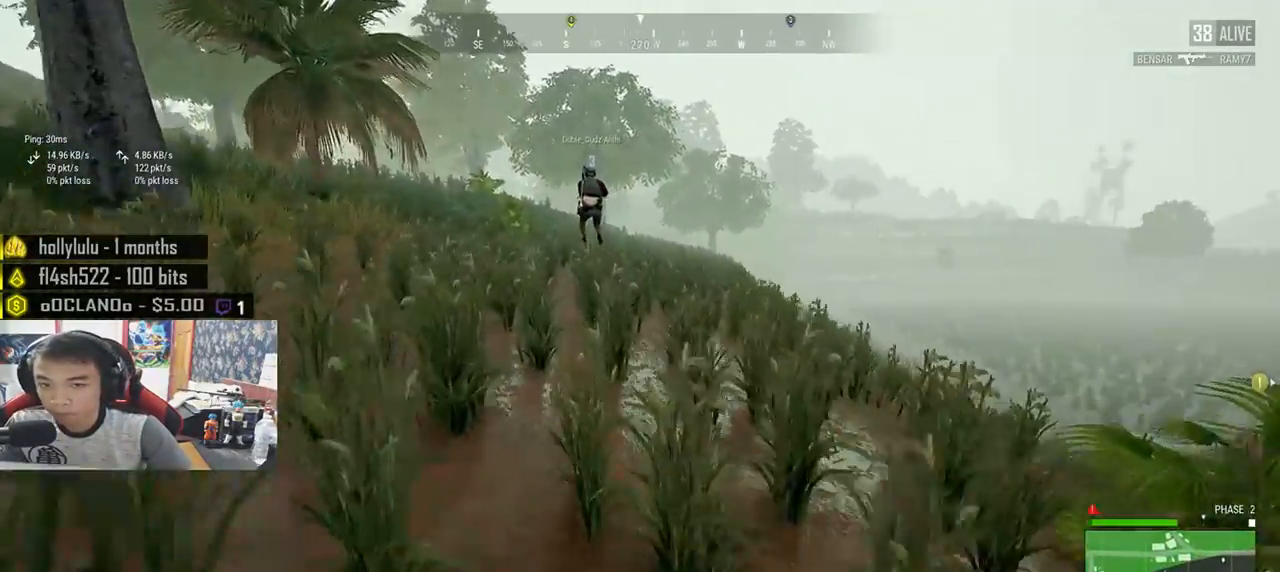
{"keys": ["shift", "w"], "mouse": [], "events": []}
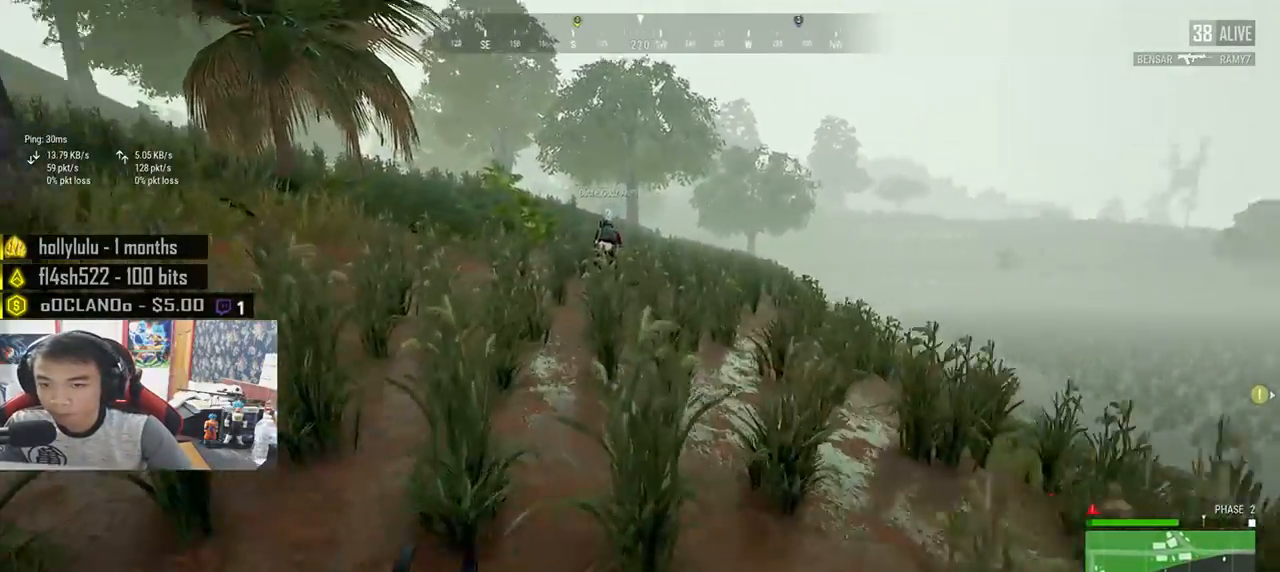
{"keys": ["shift", "w"], "mouse": [], "events": []}
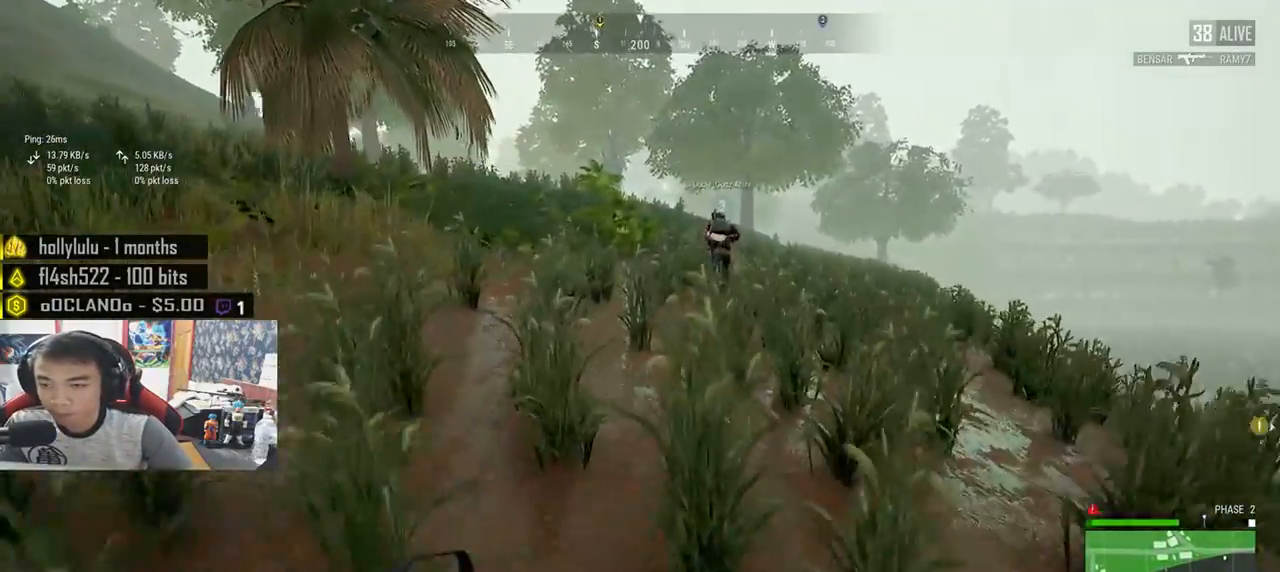
{"keys": ["shift", "w"], "mouse": [], "events": []}
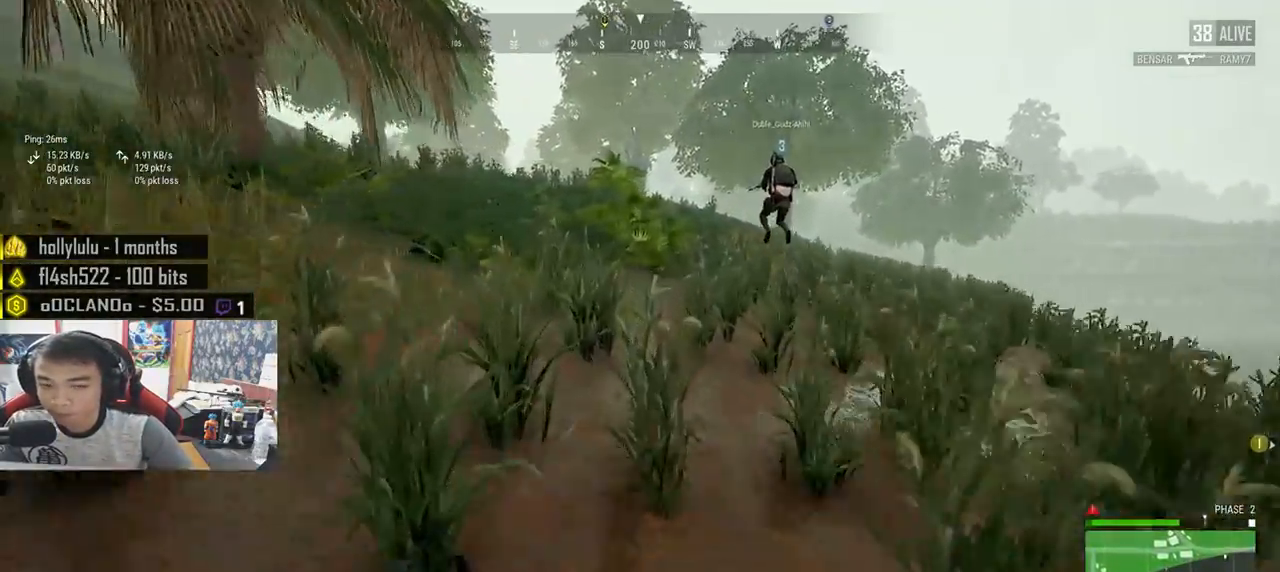
{"keys": ["shift", "w"], "mouse": [], "events": []}
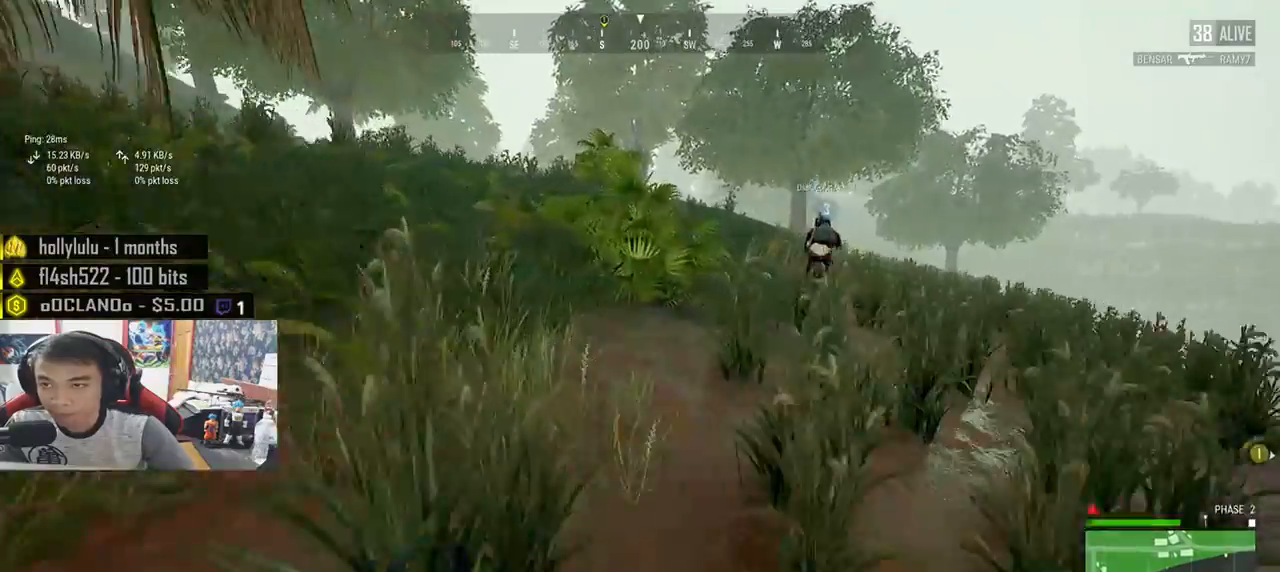
{"keys": ["shift", "space", "w"], "mouse": [], "events": [[383, "space", "down"]]}
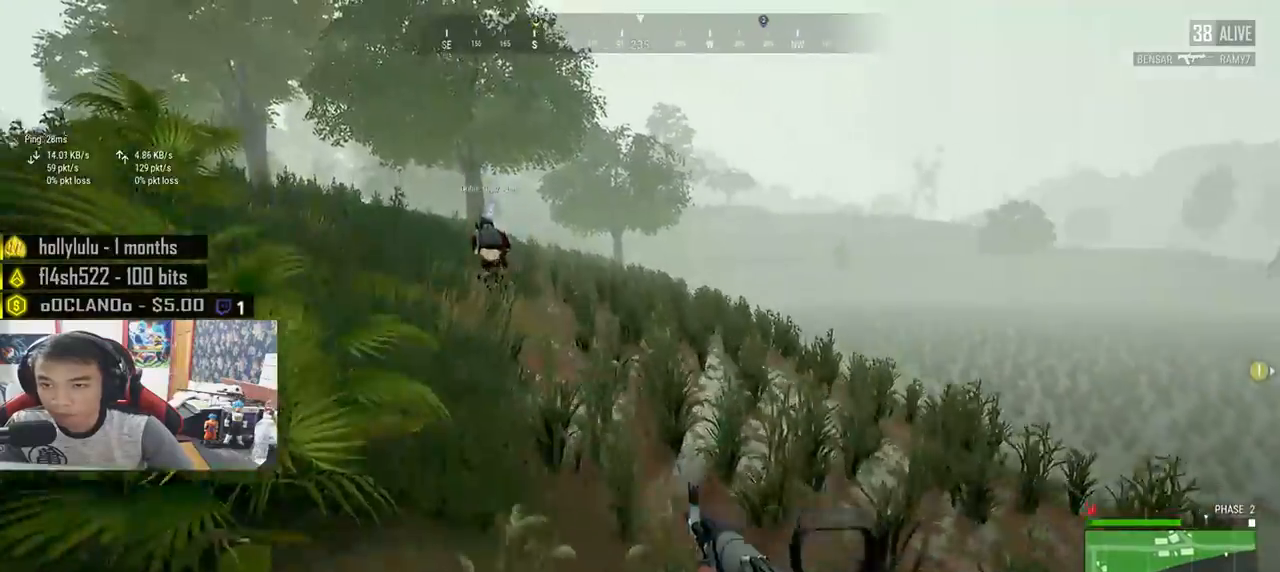
{"keys": ["shift", "w"], "mouse": [], "events": [[50, "space", "up"]]}
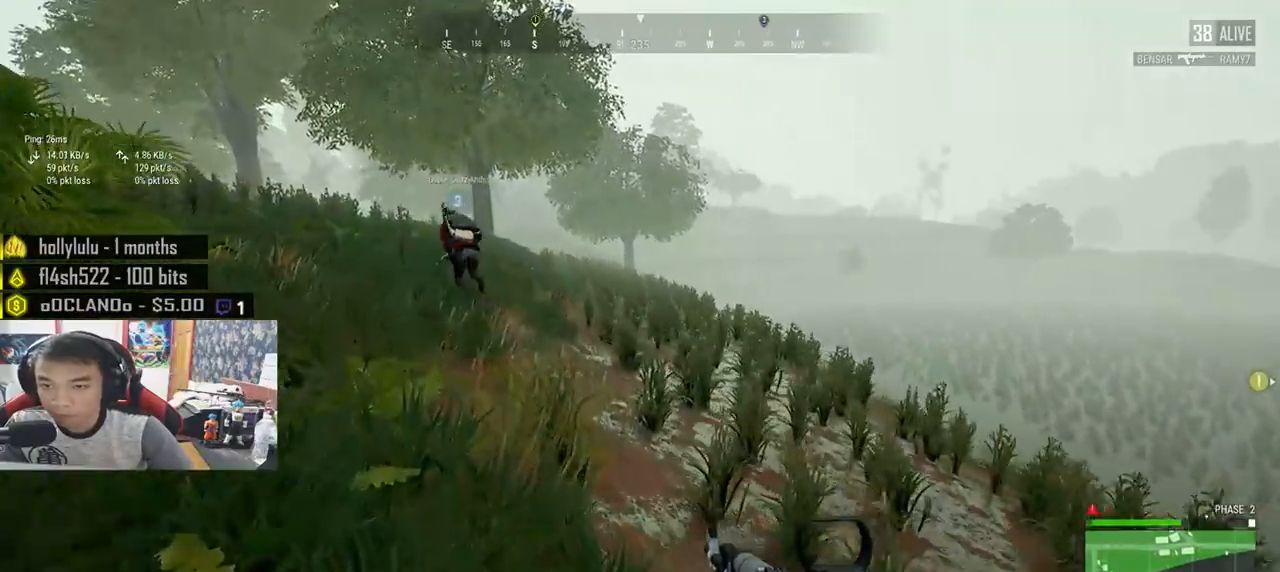
{"keys": ["shift", "w"], "mouse": [], "events": []}
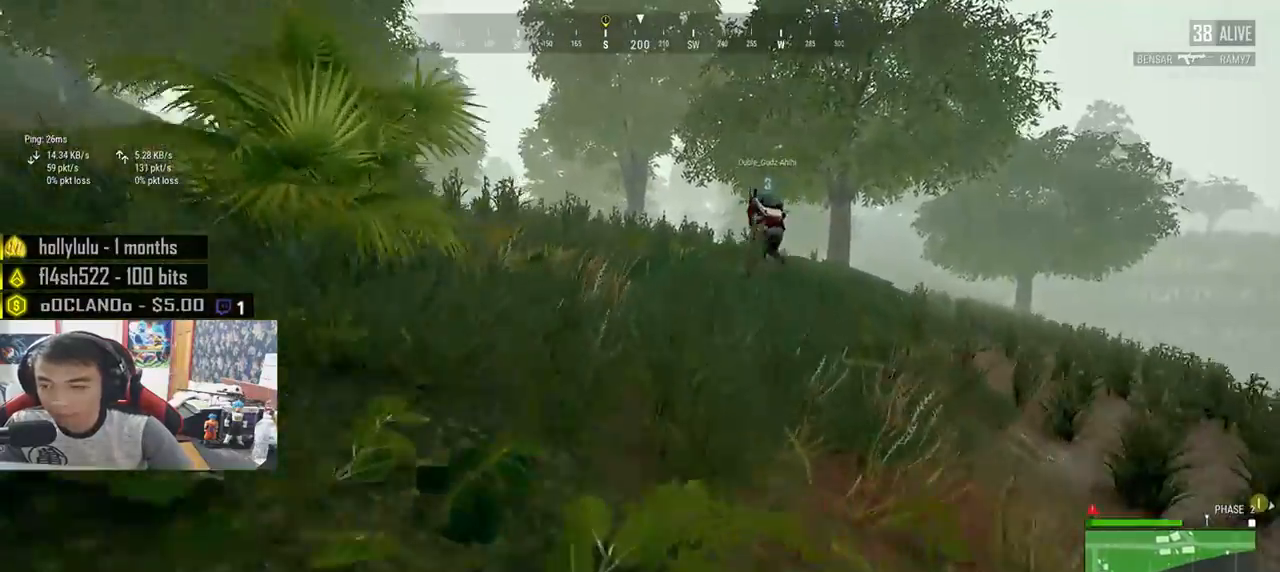
{"keys": ["shift", "w"], "mouse": [], "events": []}
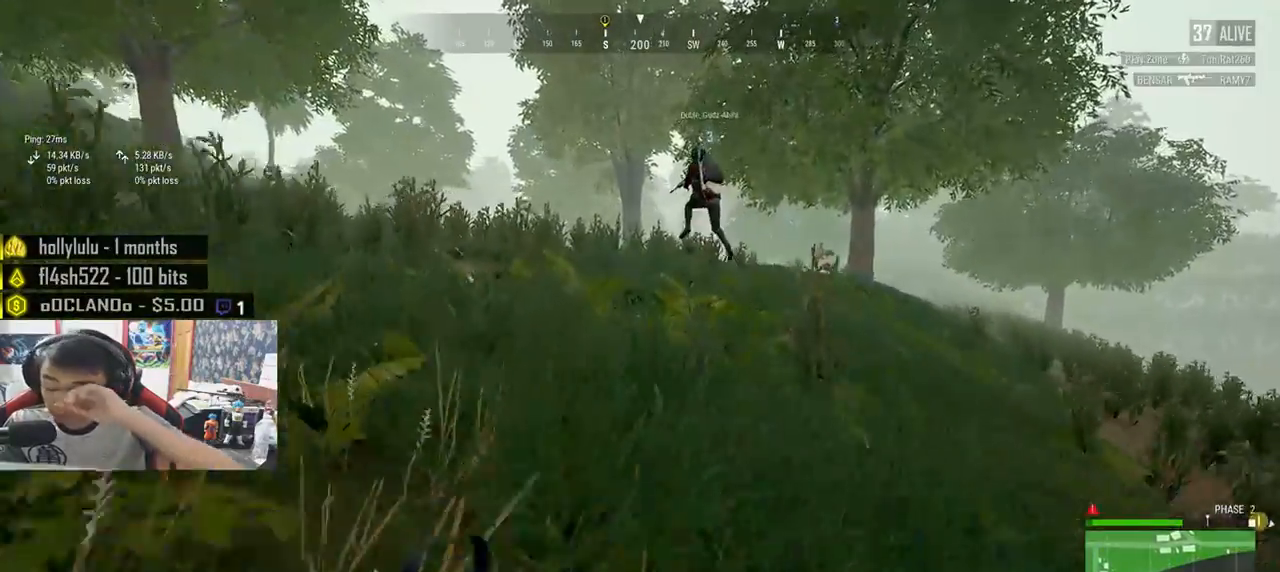
{"keys": ["shift", "w"], "mouse": [], "events": []}
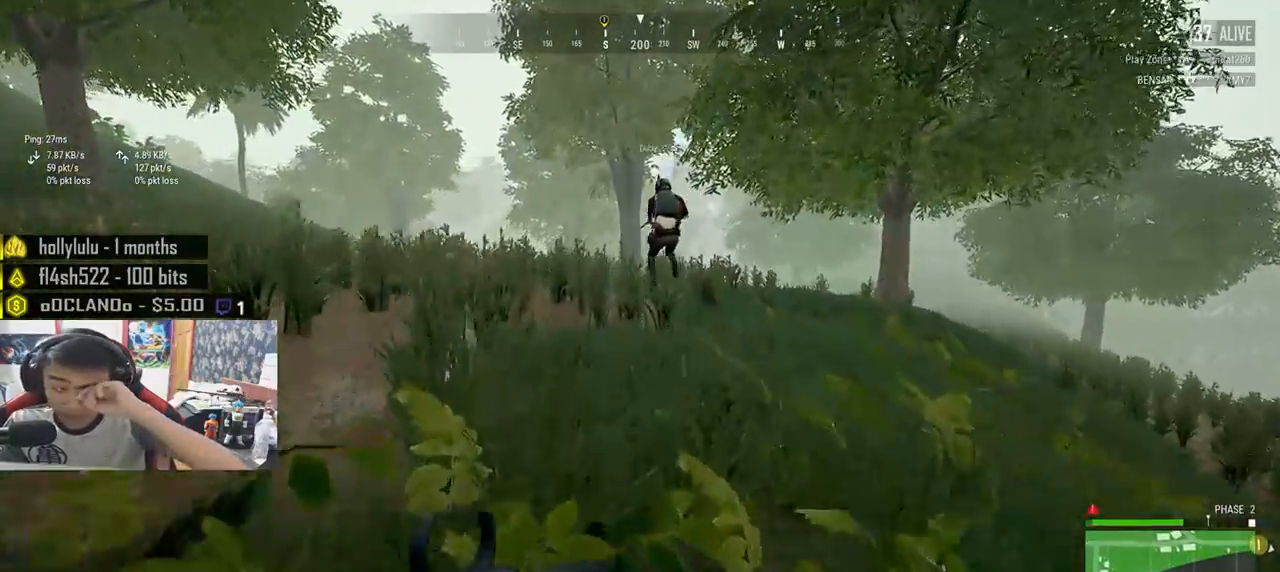
{"keys": ["shift", "w"], "mouse": [], "events": []}
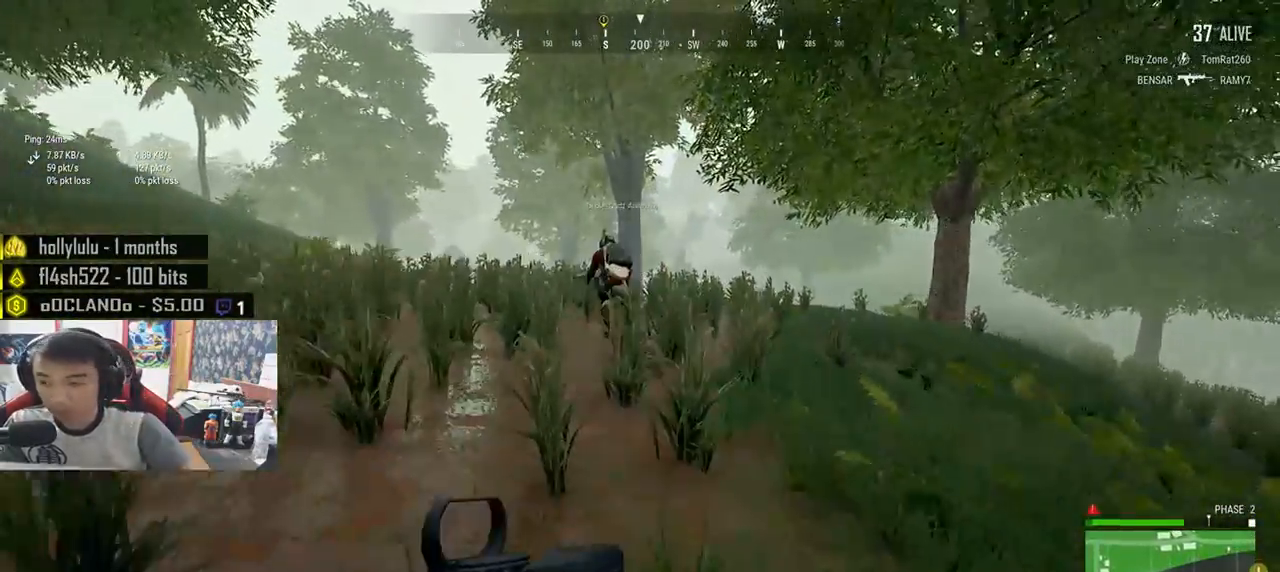
{"keys": ["shift", "w"], "mouse": [], "events": []}